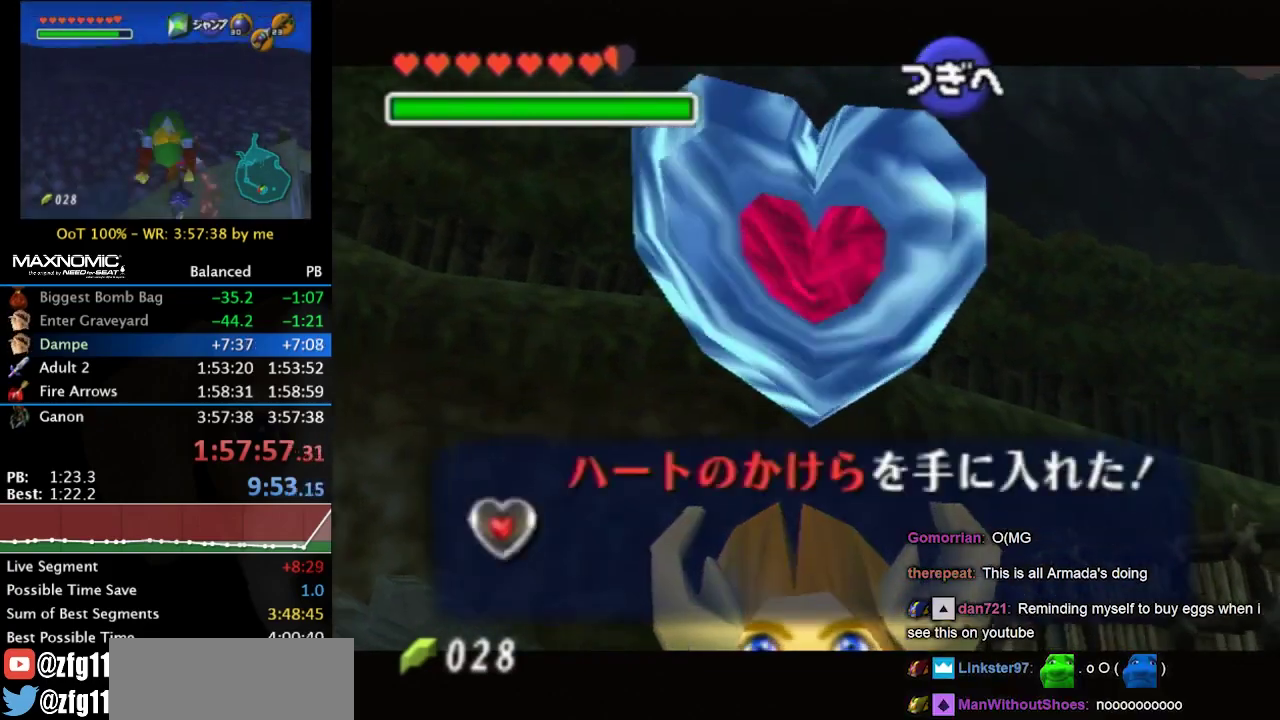
Gameplay with a controller (Nintendo layout); each line is a JSON object with the inputs held at the frame after it. "events" lists button and stick changes between this image and that frame as [ms after this image, input, new state], when the widget could be followed in between. Not read: L3 R3.
{"buttons": [], "left_stick": "right", "right_stick": "center", "events": [[133, "left_stick", "right"], [200, "B", "down"], [267, "B", "up"]]}
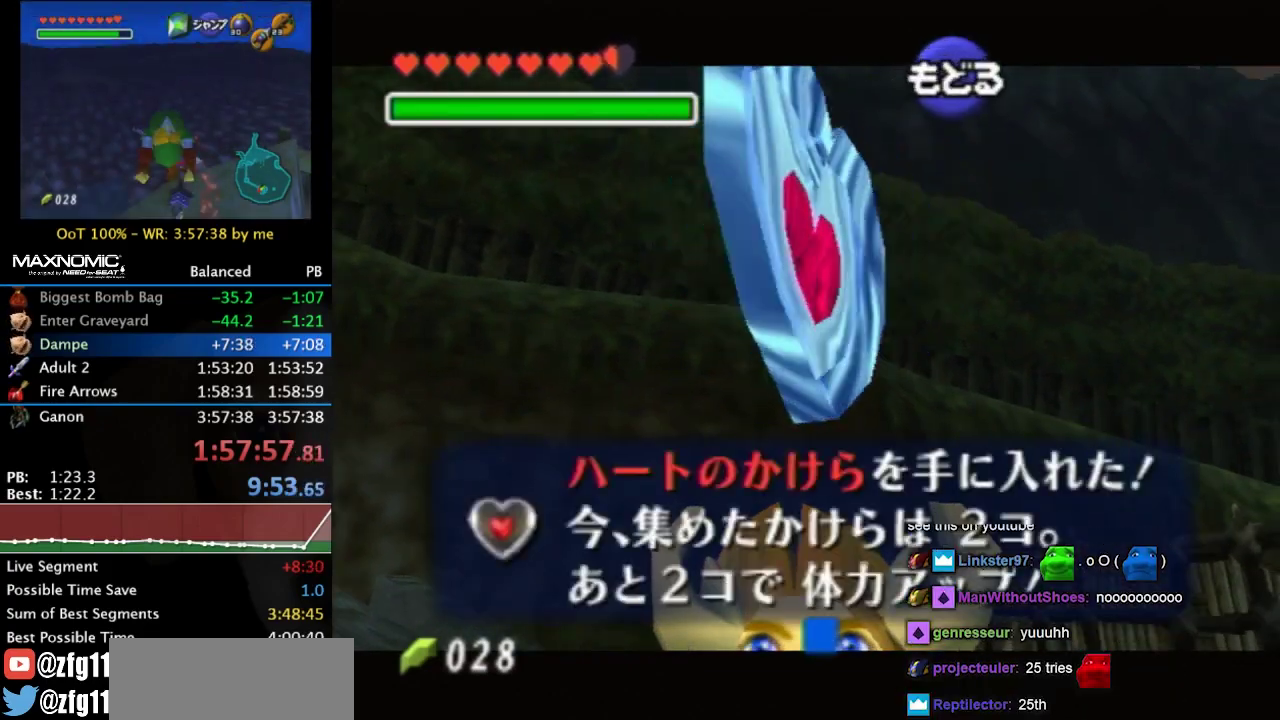
{"buttons": [], "left_stick": "right", "right_stick": "center", "events": []}
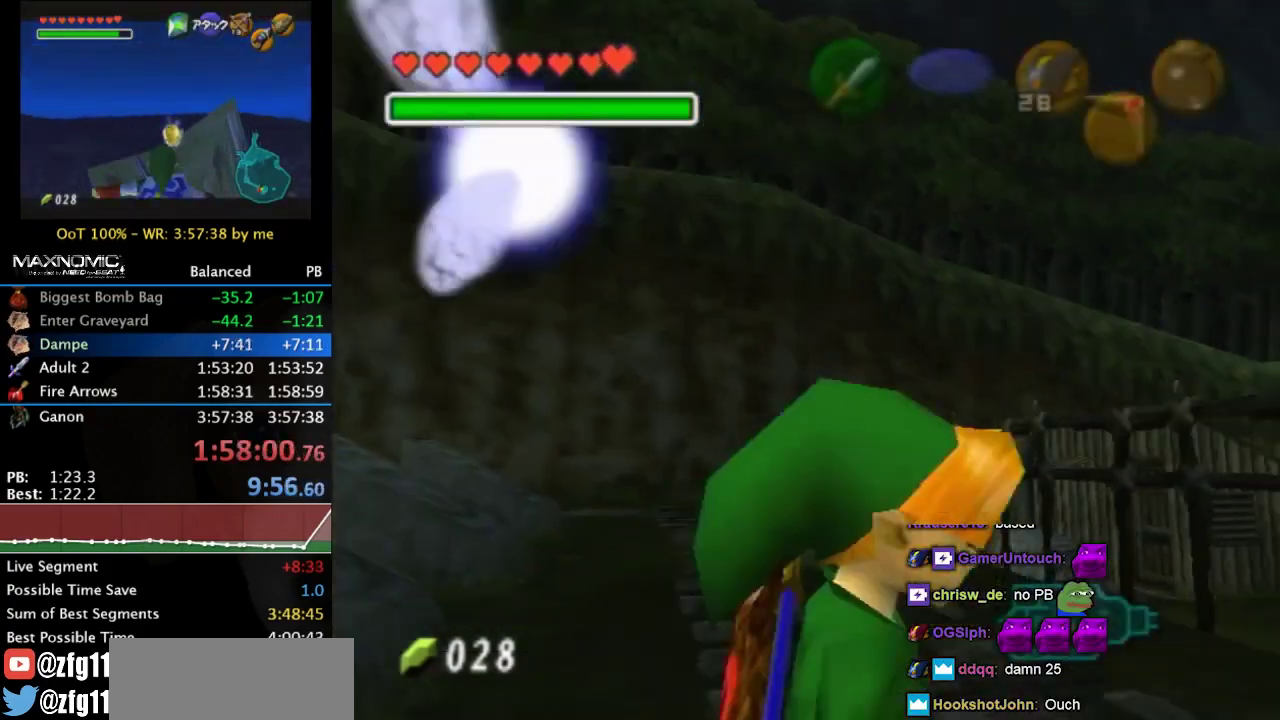
{"buttons": [], "left_stick": "right", "right_stick": "center", "events": []}
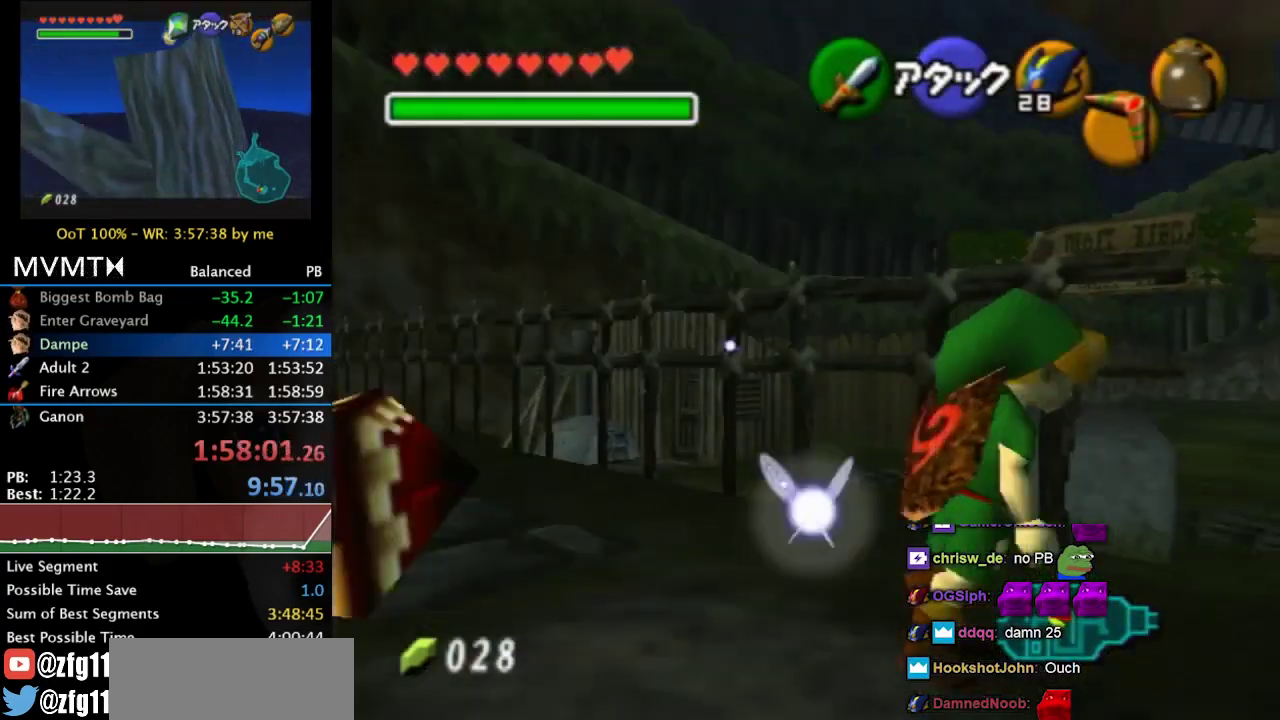
{"buttons": [], "left_stick": "up-right", "right_stick": "center", "events": [[500, "left_stick", "up-right"]]}
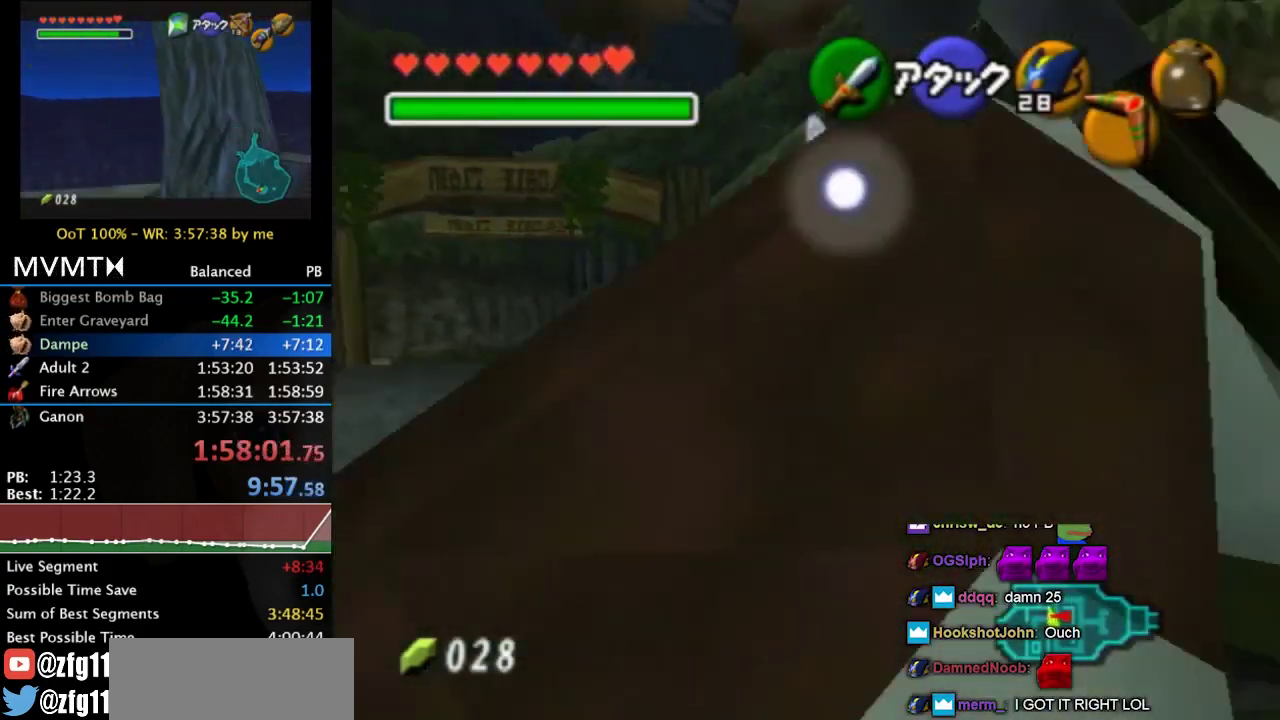
{"buttons": [], "left_stick": "up-left", "right_stick": "center", "events": [[167, "left_stick", "up"], [233, "left_stick", "up-left"]]}
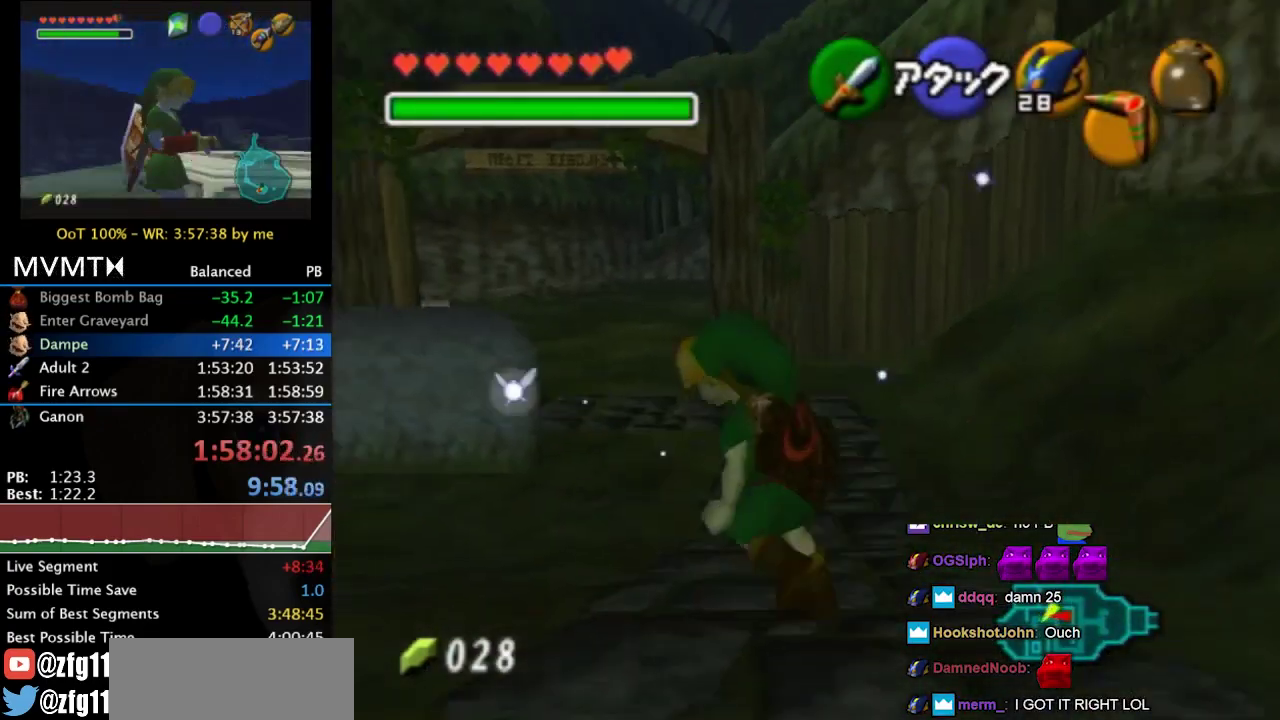
{"buttons": [], "left_stick": "center", "right_stick": "center", "events": [[233, "left_stick", "up"], [500, "left_stick", "center"]]}
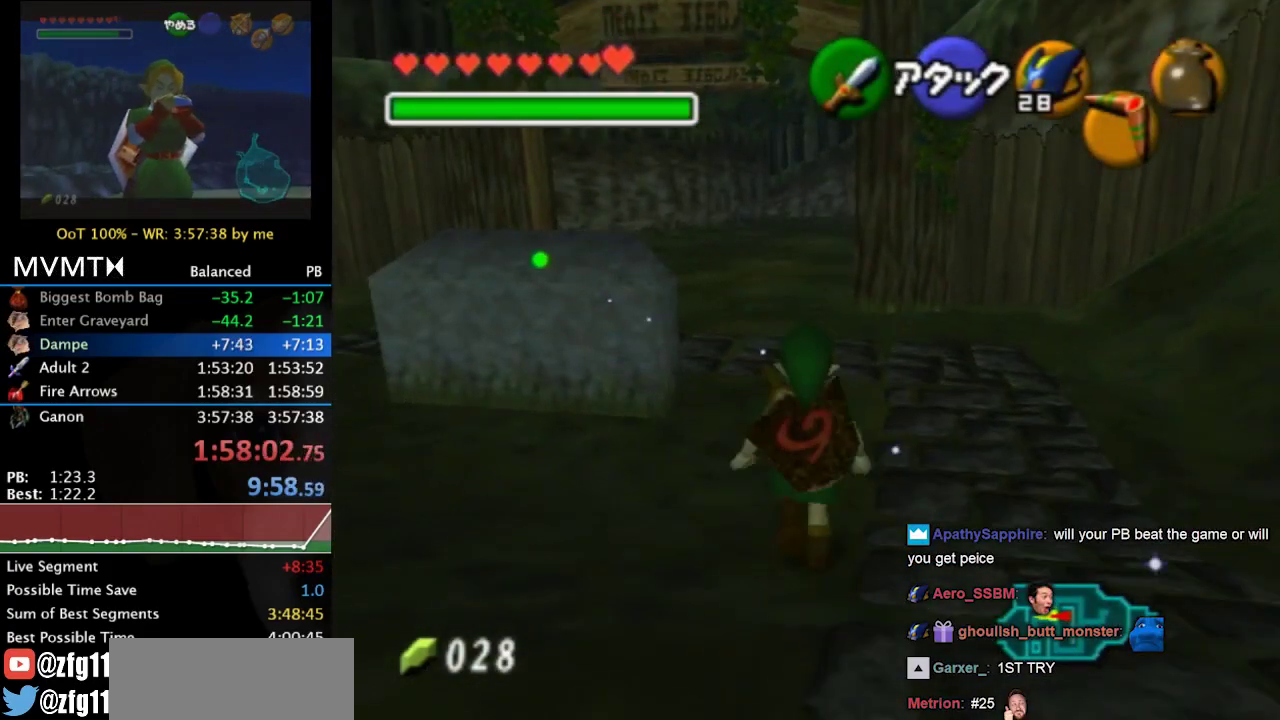
{"buttons": [], "left_stick": "center", "right_stick": "center", "events": []}
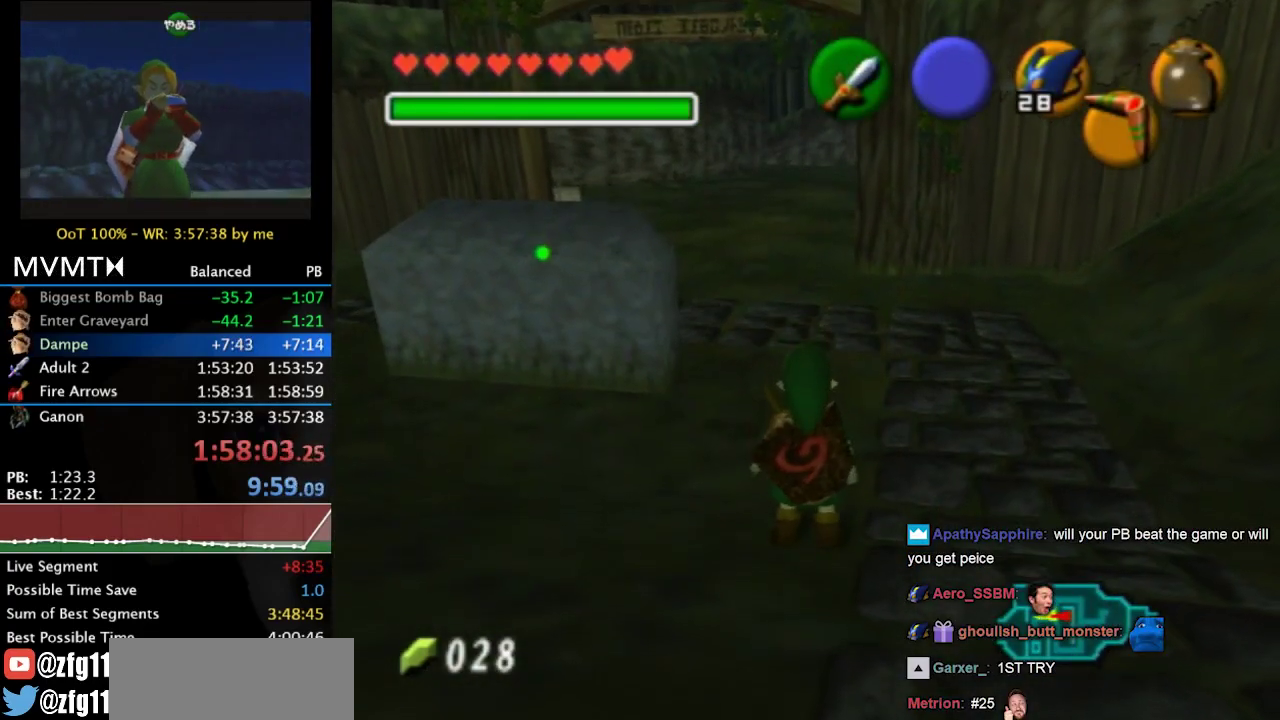
{"buttons": [], "left_stick": "center", "right_stick": "center", "events": []}
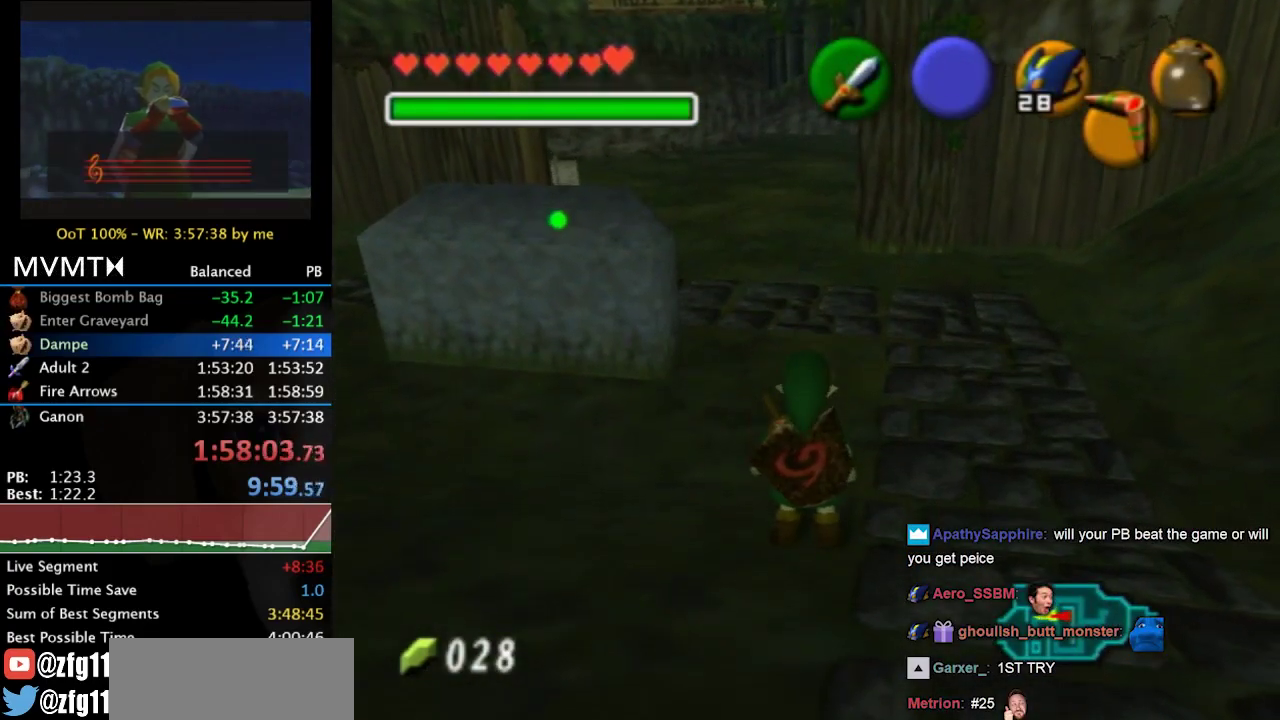
{"buttons": [], "left_stick": "up", "right_stick": "center", "events": [[300, "left_stick", "up"]]}
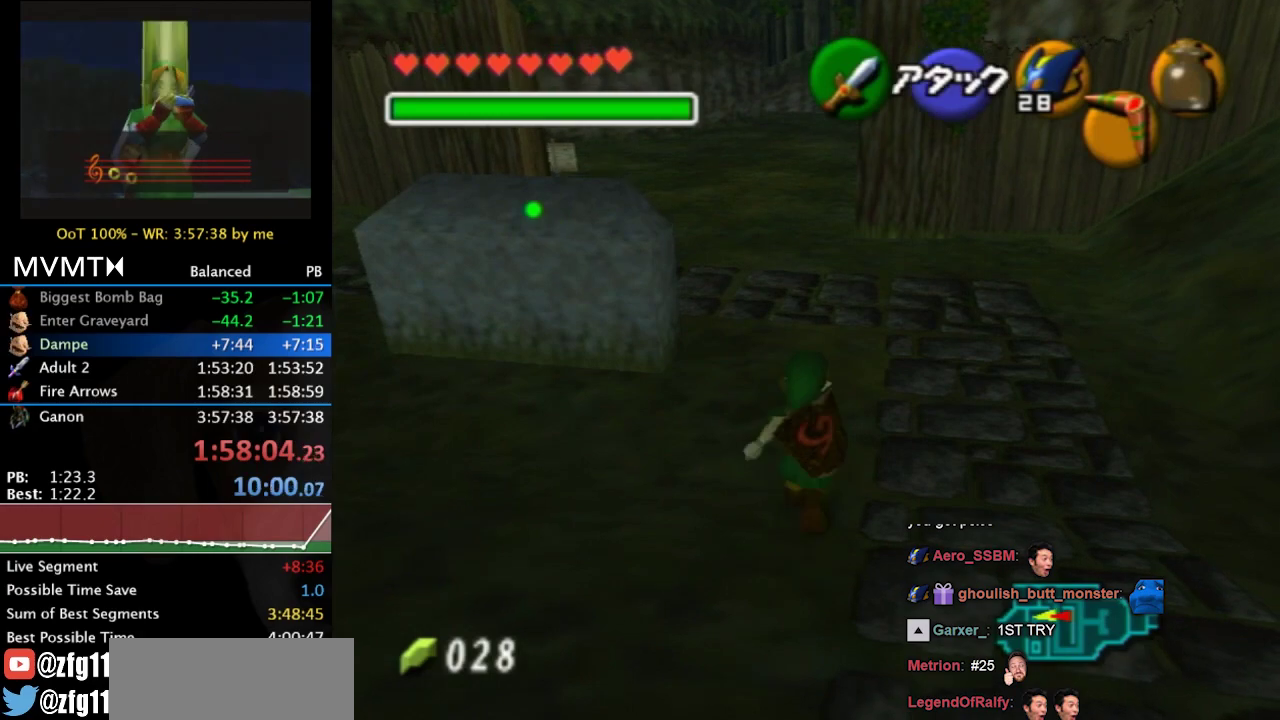
{"buttons": [], "left_stick": "center", "right_stick": "center", "events": [[333, "left_stick", "center"]]}
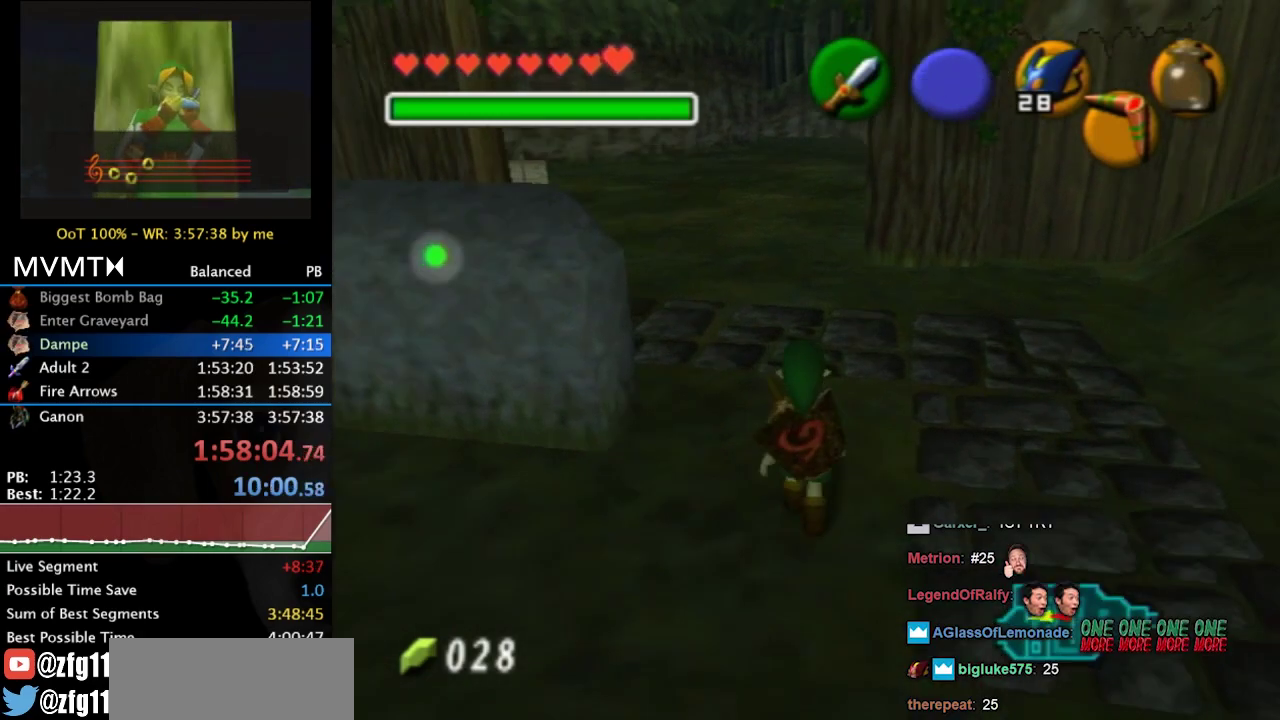
{"buttons": ["A"], "left_stick": "up", "right_stick": "center", "events": [[233, "left_stick", "up"], [467, "A", "down"]]}
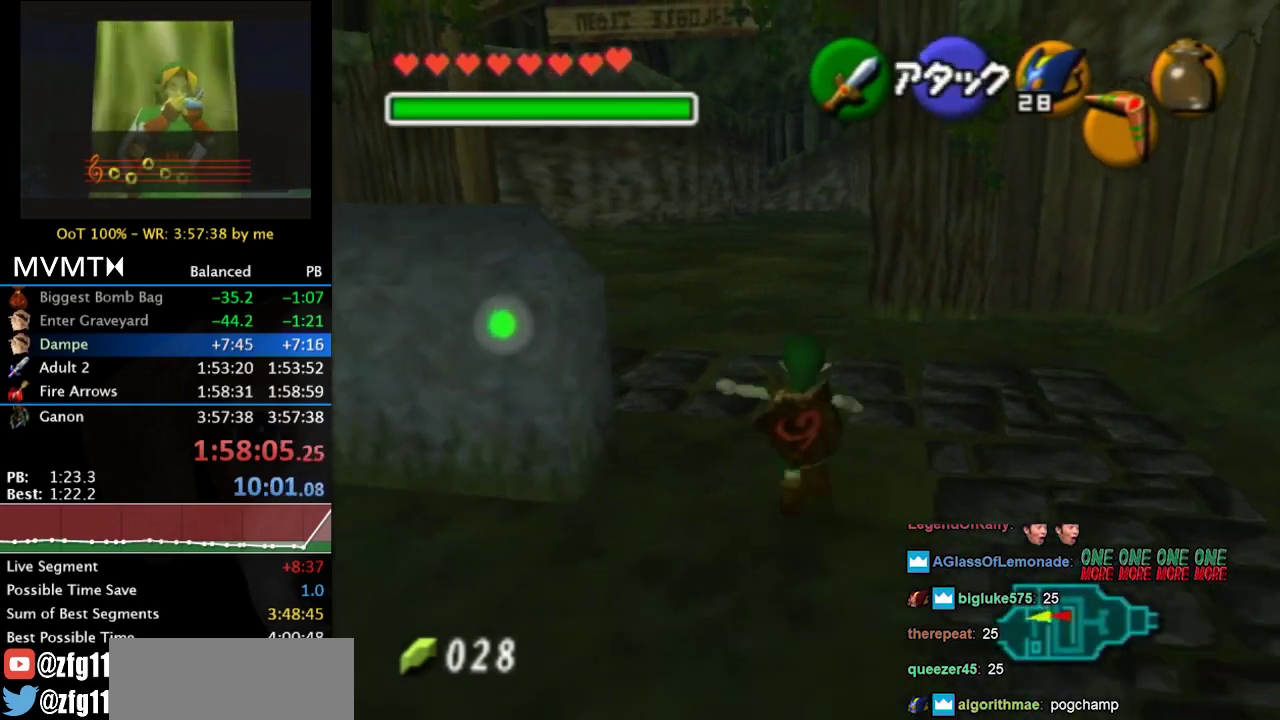
{"buttons": [], "left_stick": "up", "right_stick": "center", "events": [[100, "A", "up"]]}
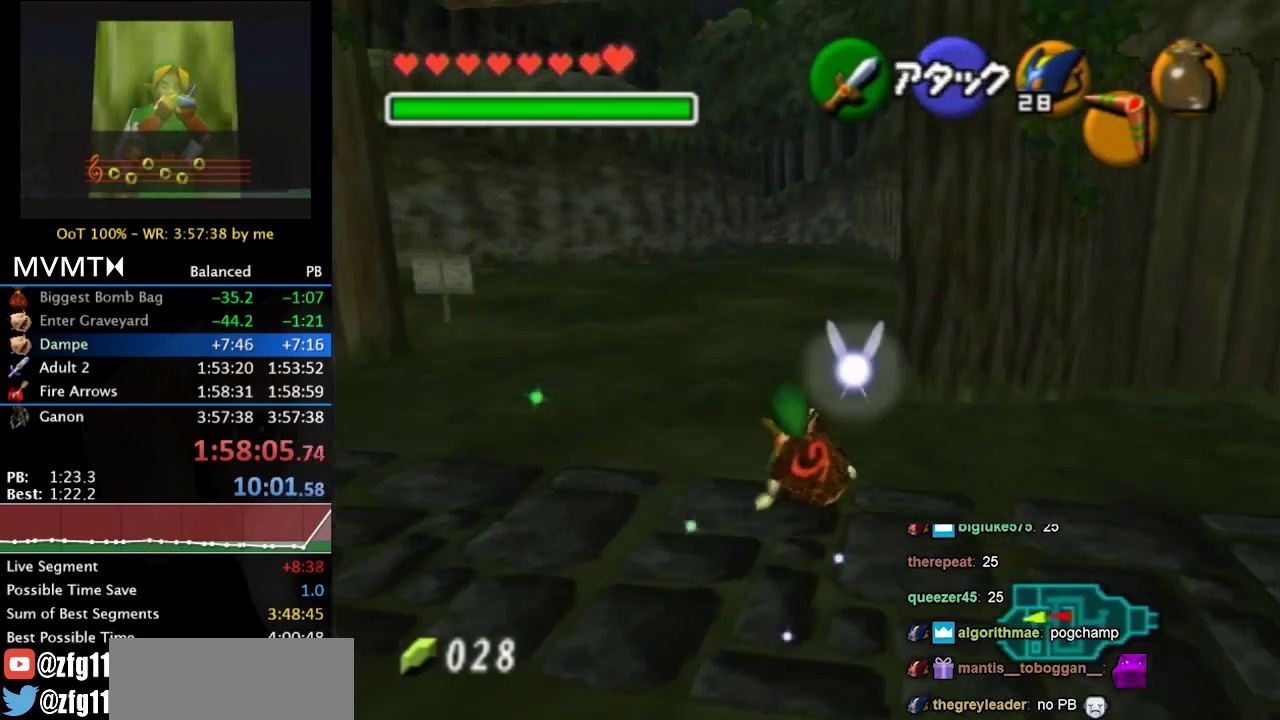
{"buttons": [], "left_stick": "up", "right_stick": "center", "events": [[200, "A", "down"], [367, "A", "up"]]}
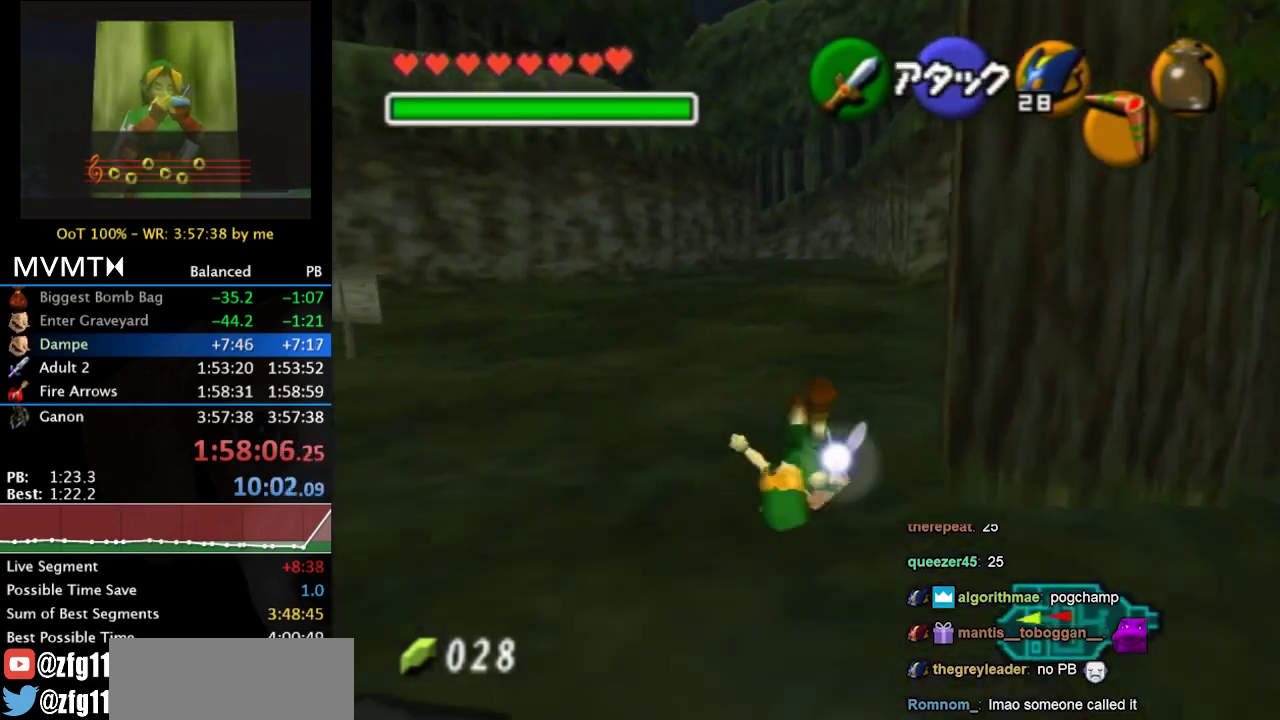
{"buttons": ["A"], "left_stick": "up", "right_stick": "center", "events": [[467, "A", "down"]]}
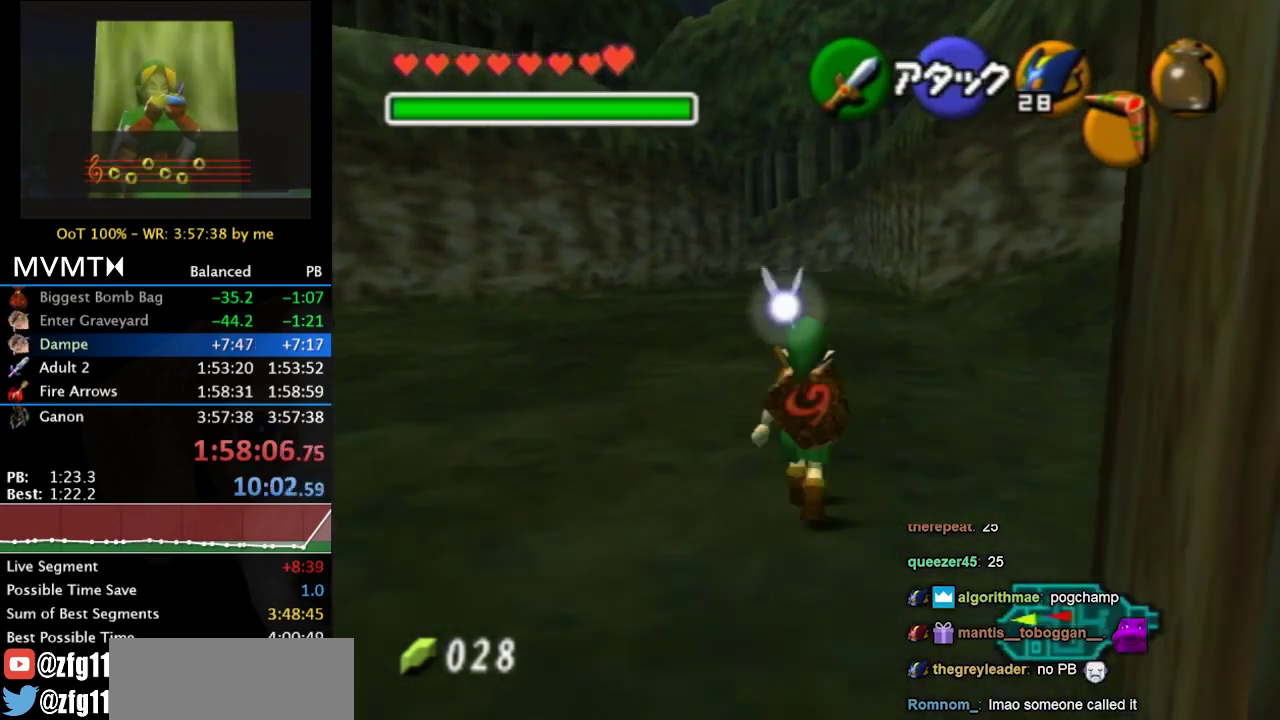
{"buttons": [], "left_stick": "up", "right_stick": "center", "events": [[167, "A", "up"]]}
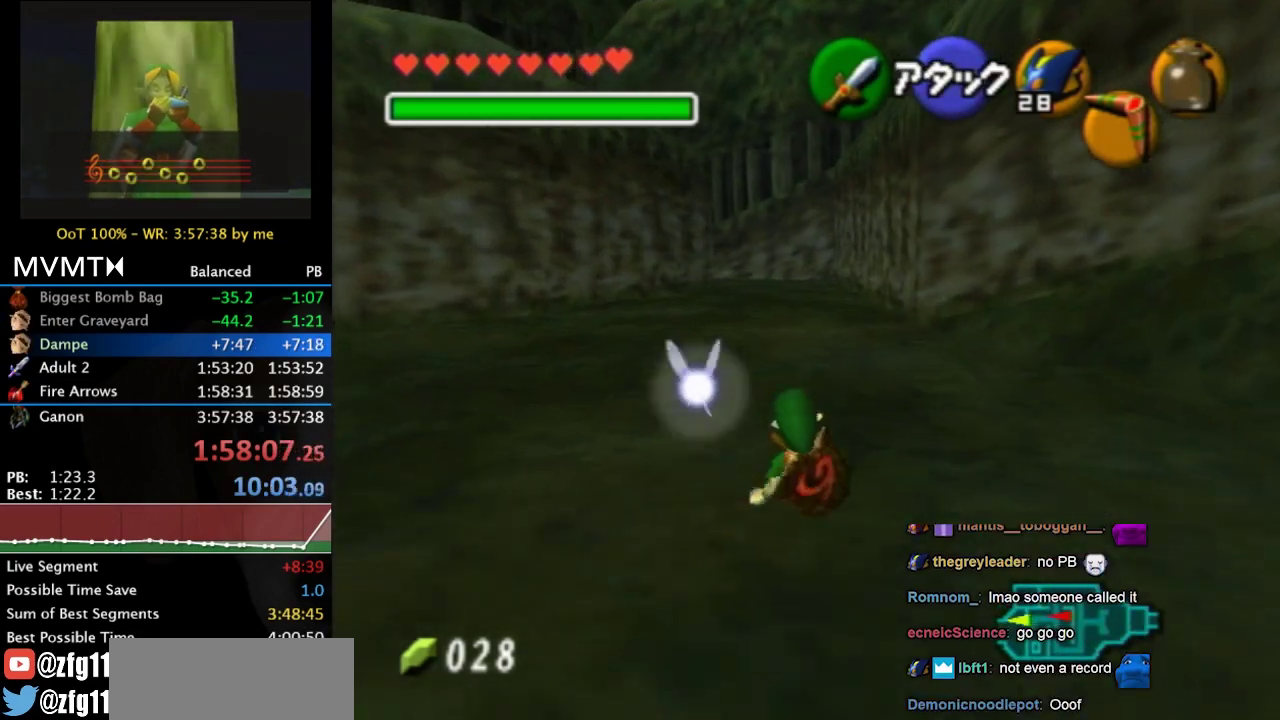
{"buttons": [], "left_stick": "up", "right_stick": "center", "events": [[267, "A", "down"], [400, "A", "up"]]}
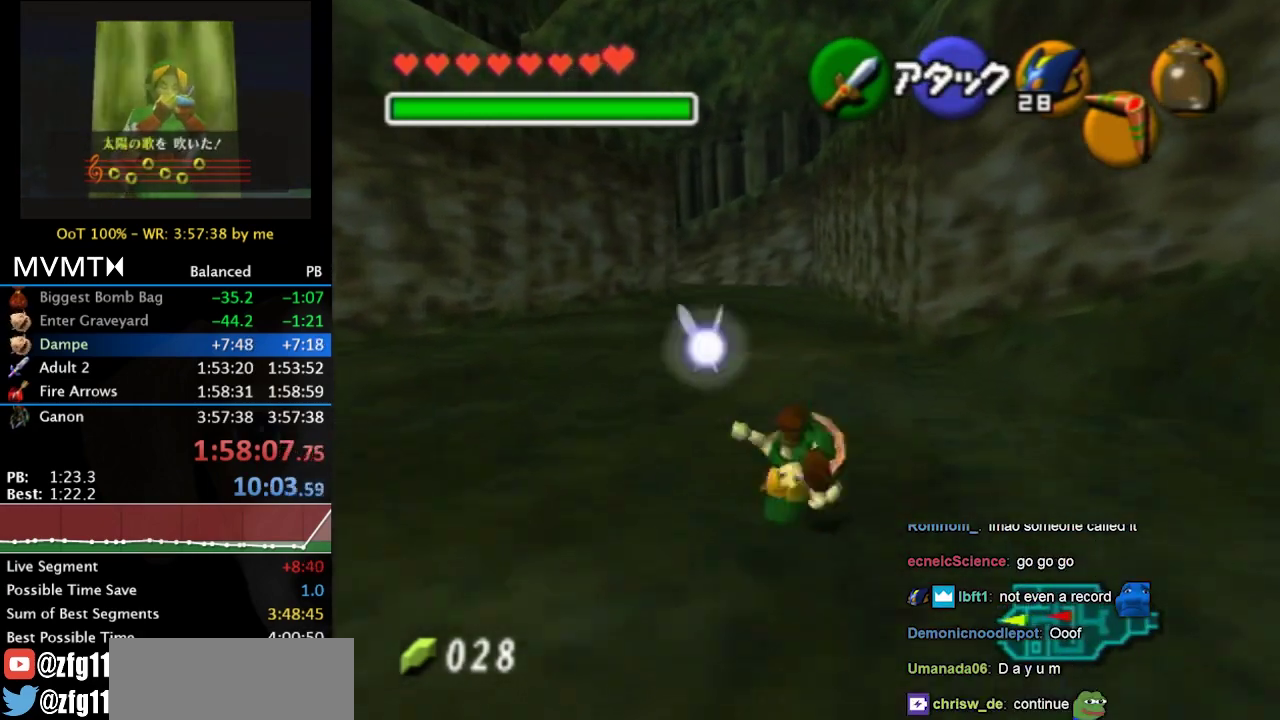
{"buttons": [], "left_stick": "up-right", "right_stick": "center", "events": [[467, "left_stick", "up-right"]]}
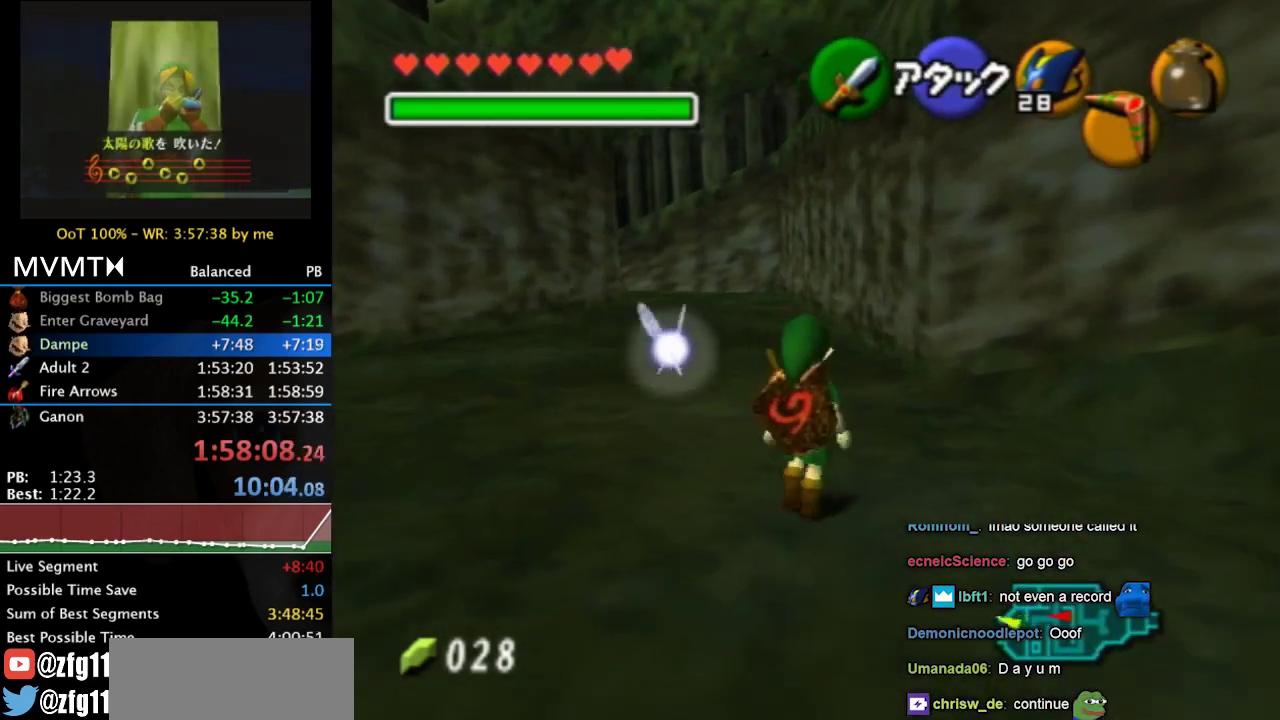
{"buttons": [], "left_stick": "center", "right_stick": "center", "events": [[100, "left_stick", "up"], [200, "left_stick", "center"]]}
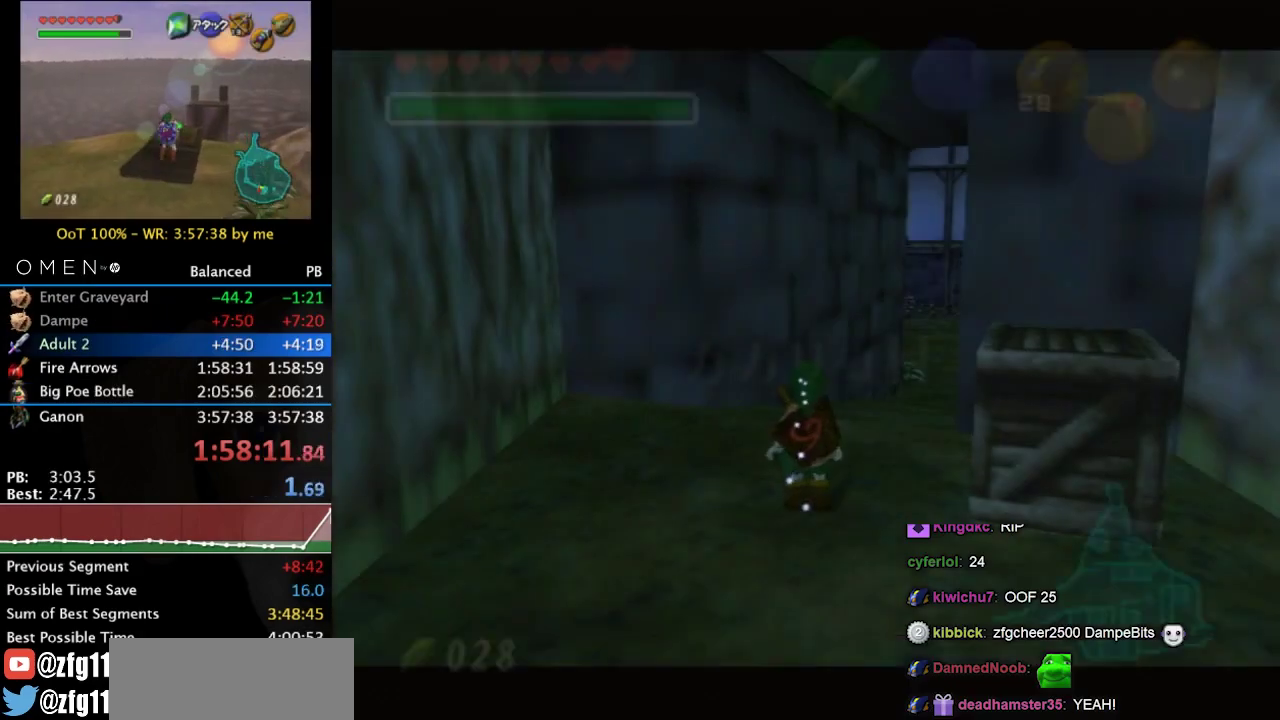
{"buttons": [], "left_stick": "center", "right_stick": "center", "events": []}
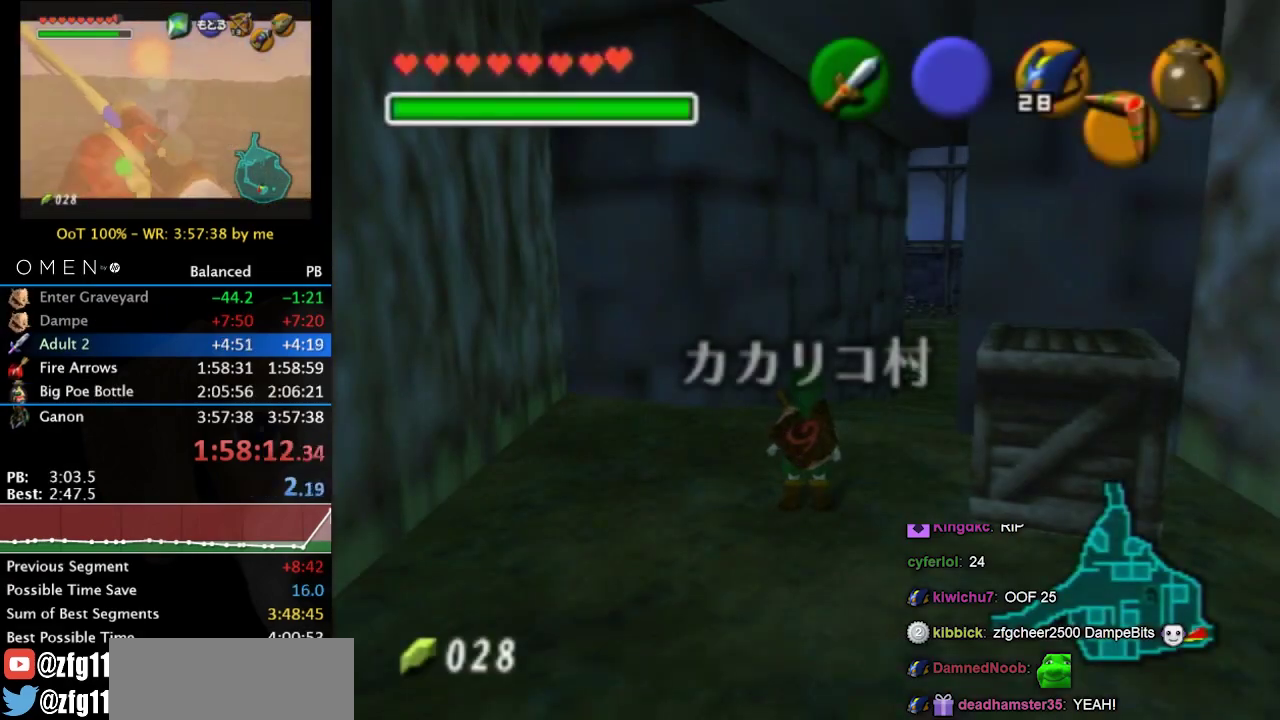
{"buttons": [], "left_stick": "center", "right_stick": "center", "events": []}
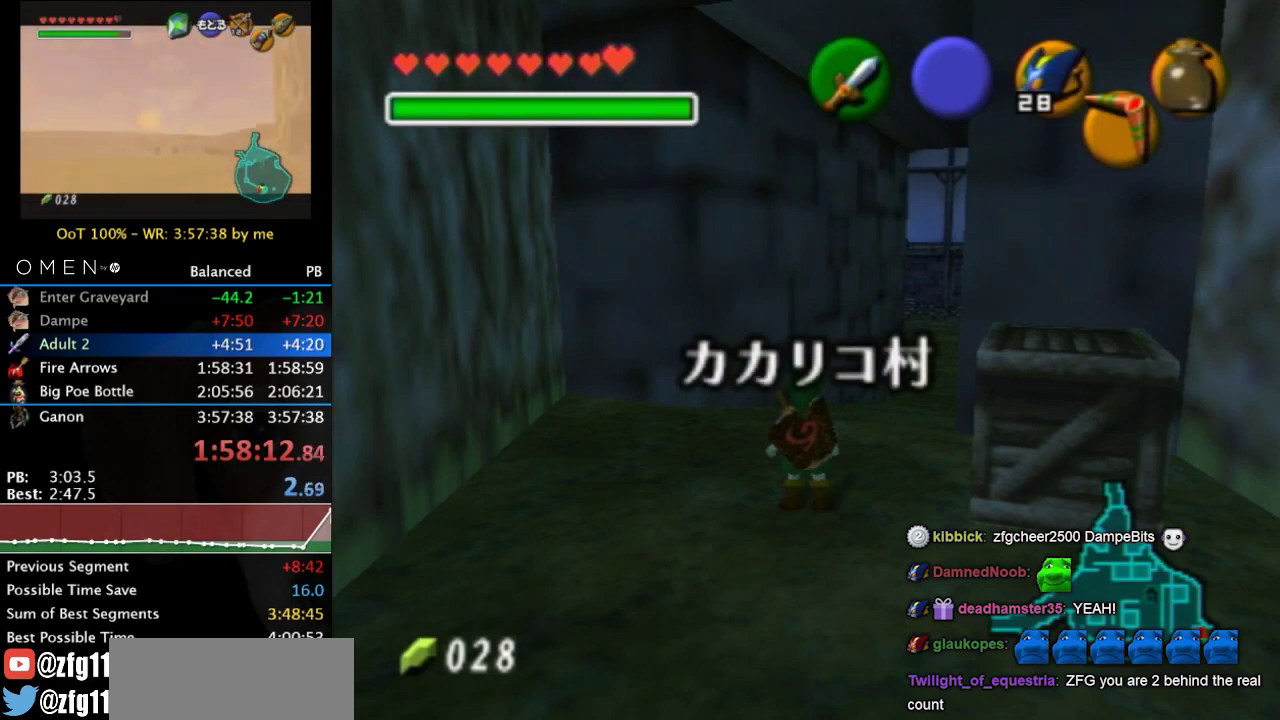
{"buttons": [], "left_stick": "center", "right_stick": "center", "events": []}
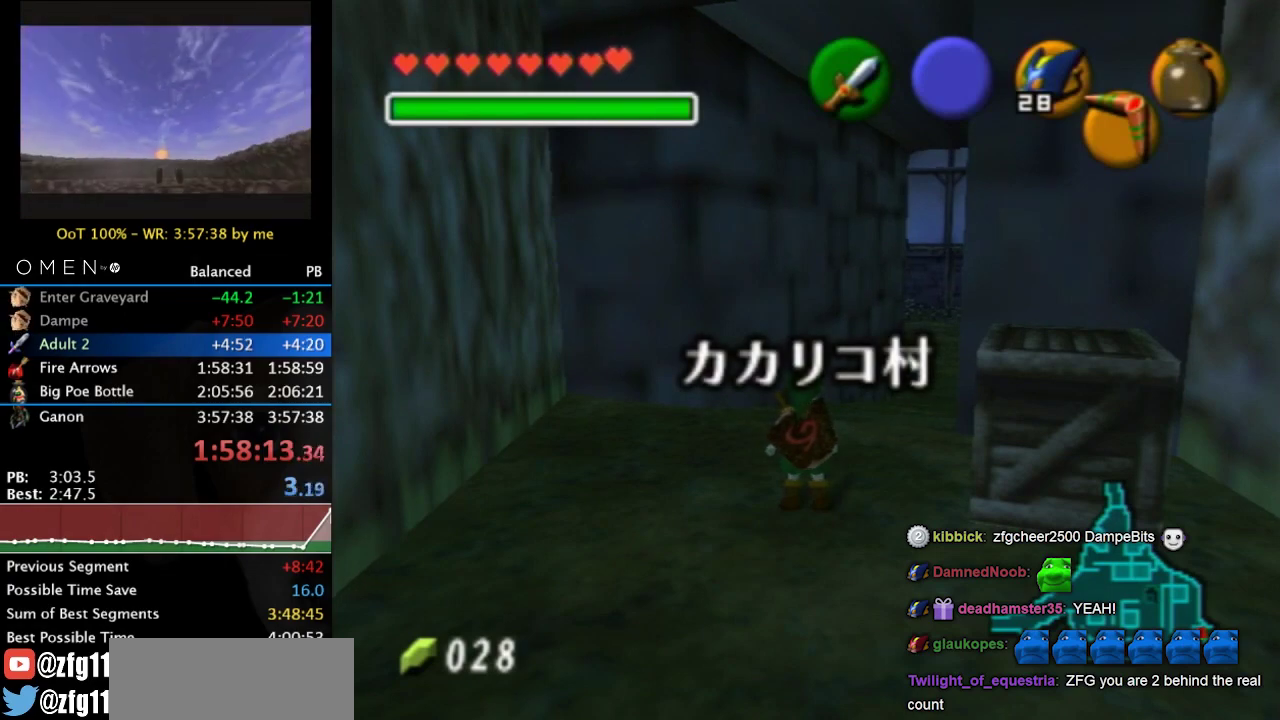
{"buttons": [], "left_stick": "center", "right_stick": "center", "events": []}
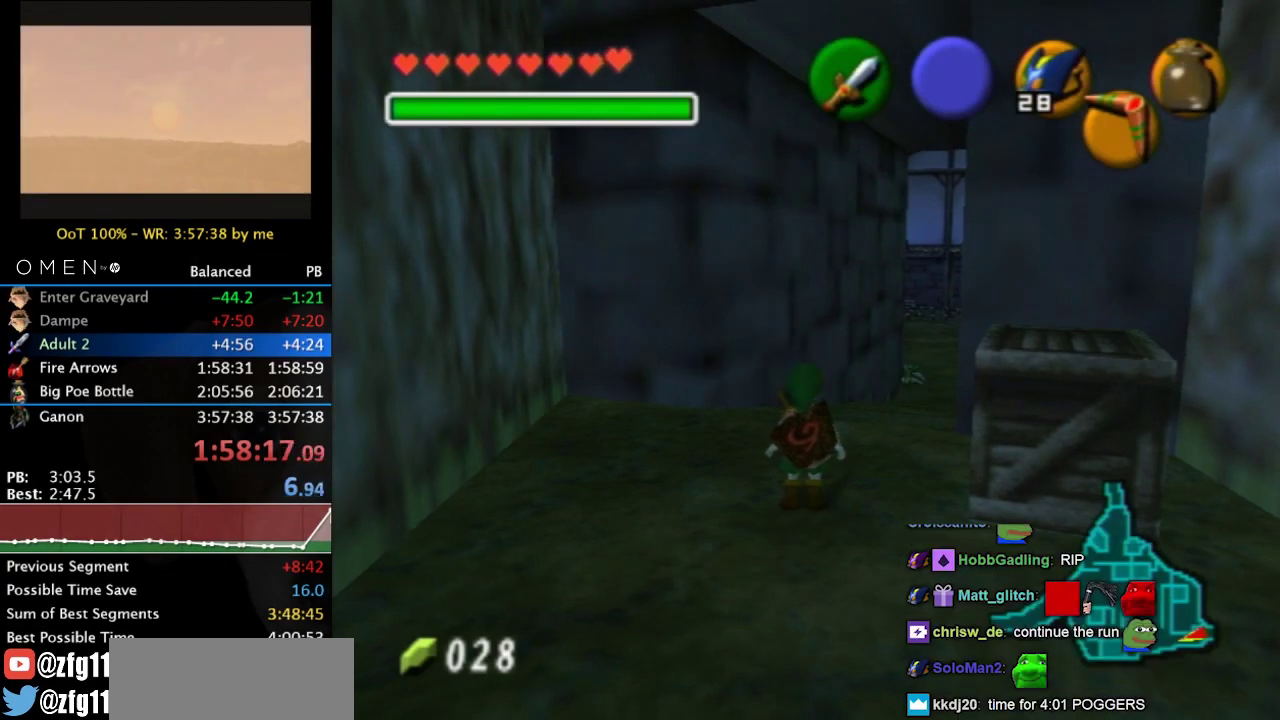
{"buttons": [], "left_stick": "right", "right_stick": "center", "events": [[167, "left_stick", "right"]]}
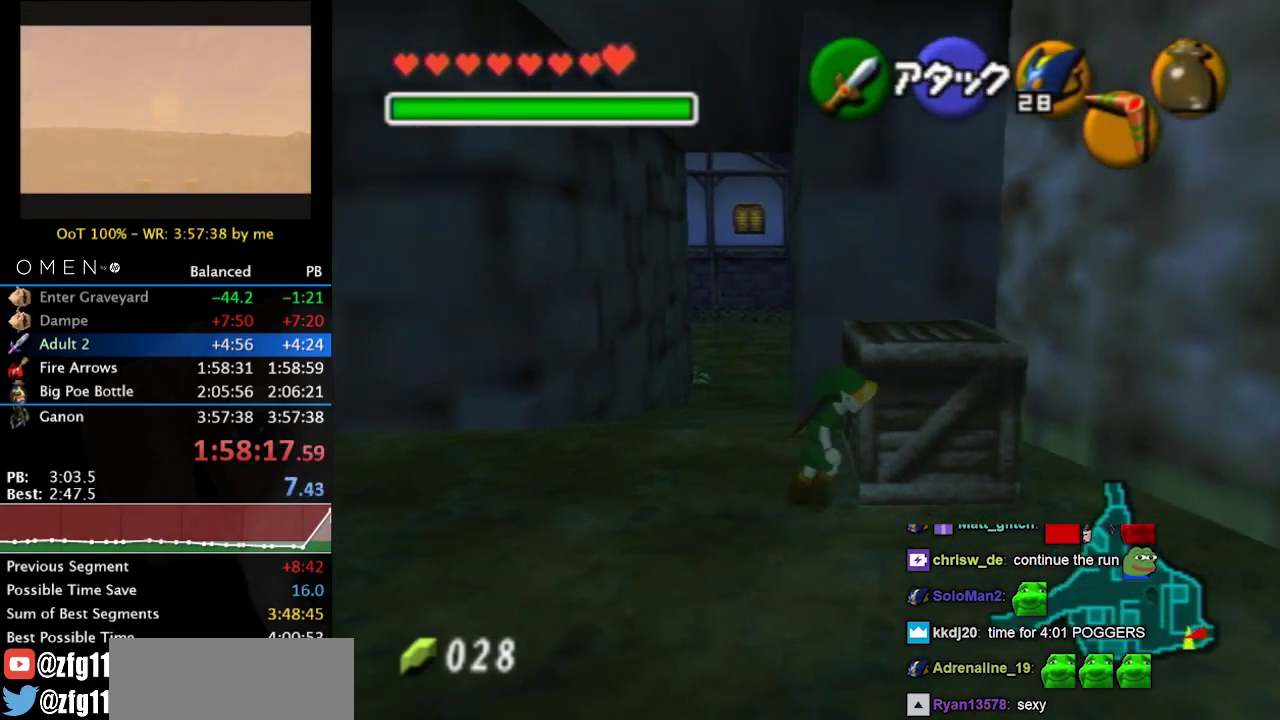
{"buttons": [], "left_stick": "center", "right_stick": "center", "events": [[200, "left_stick", "center"]]}
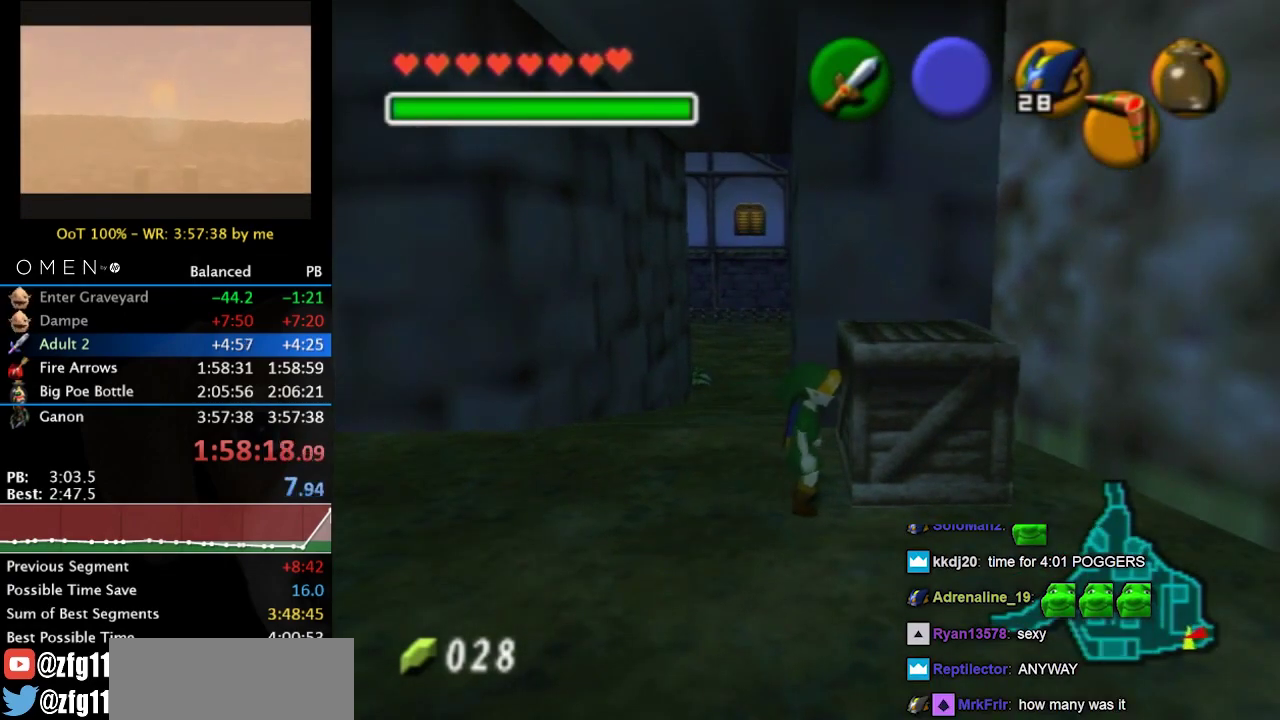
{"buttons": [], "left_stick": "center", "right_stick": "center", "events": []}
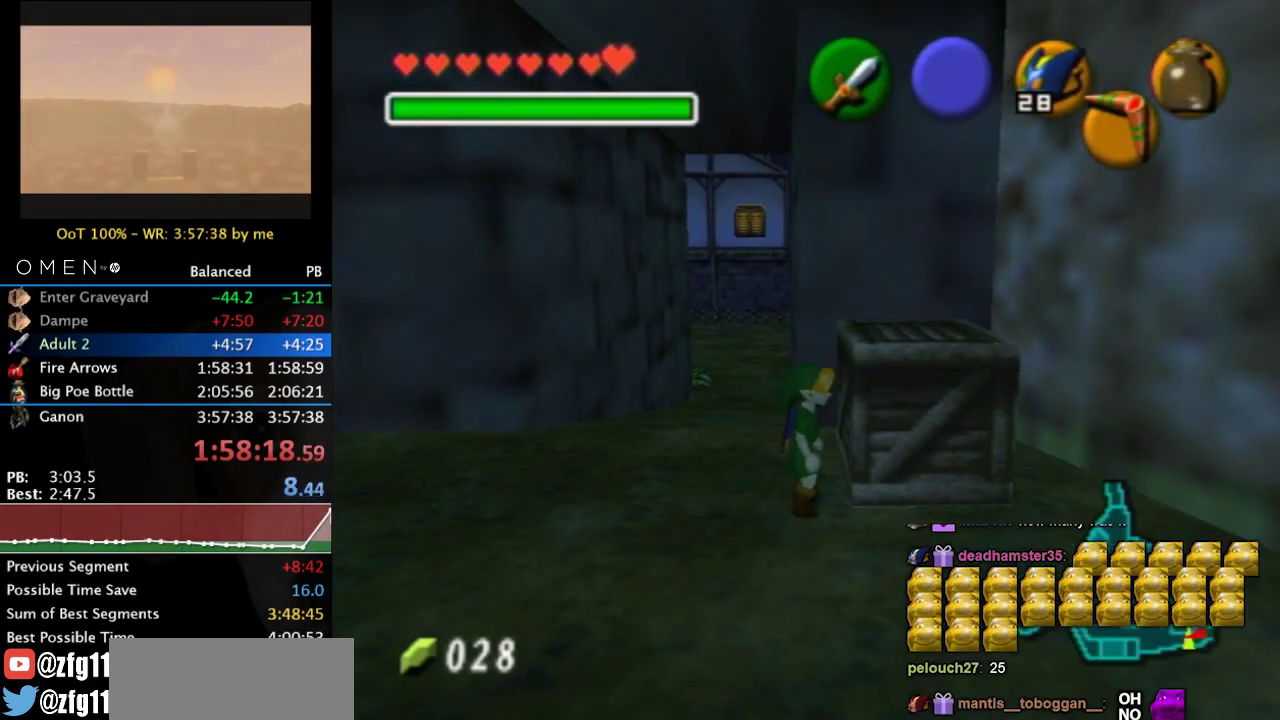
{"buttons": [], "left_stick": "center", "right_stick": "center", "events": []}